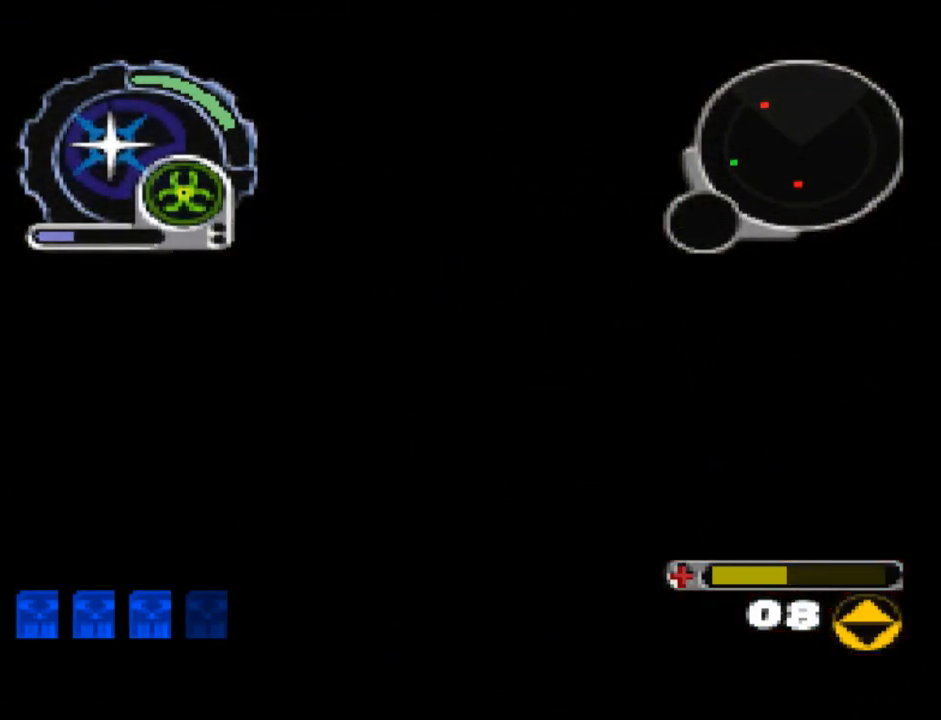
Gameplay with a controller (PlayStation layout); each line is a JSON object with the inputs held at the frame after it. "events" lists button and stick changes between this image and that frame as [ms after this image, input, new state], when the widget could be followed in between. Not read: L3 R3 left_stick right_stick.
{"buttons": [], "events": []}
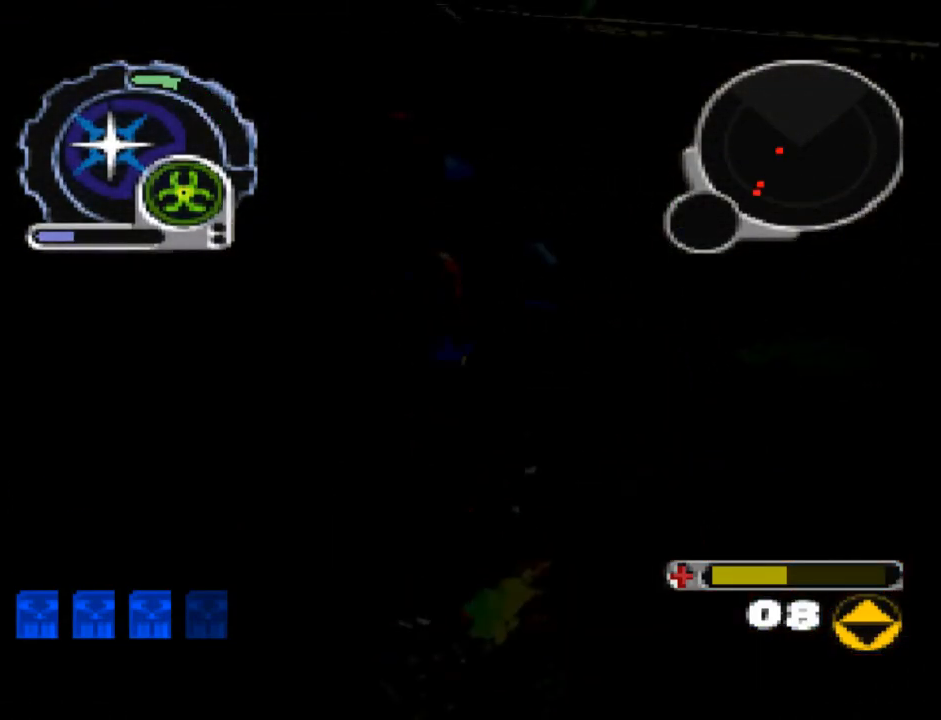
{"buttons": [], "events": []}
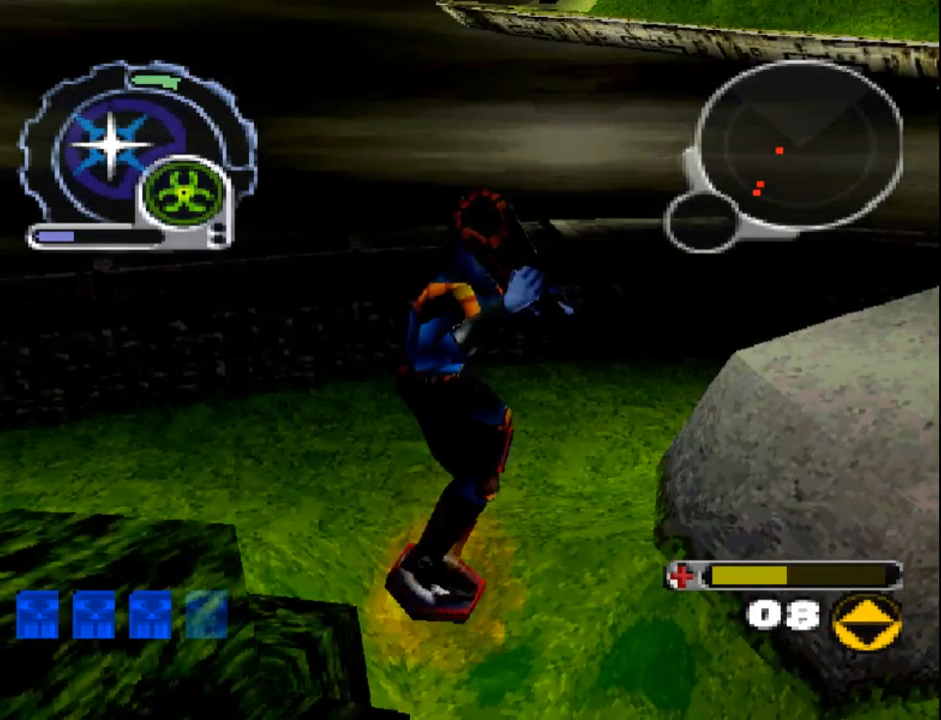
{"buttons": [], "events": []}
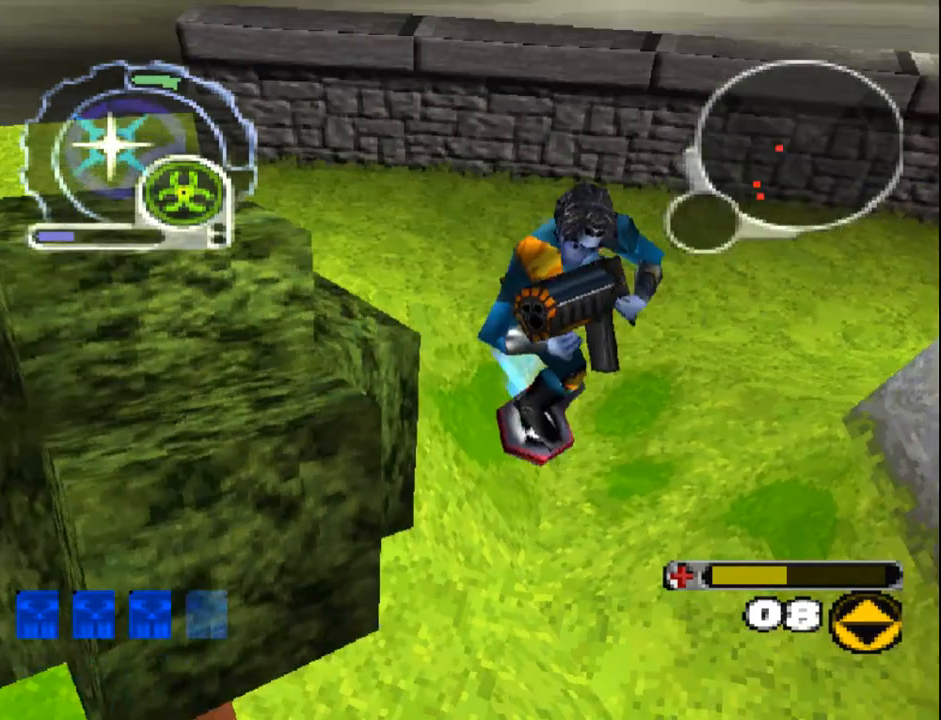
{"buttons": ["SQUARE", "DPAD_DOWN", "DPAD_LEFT"]}
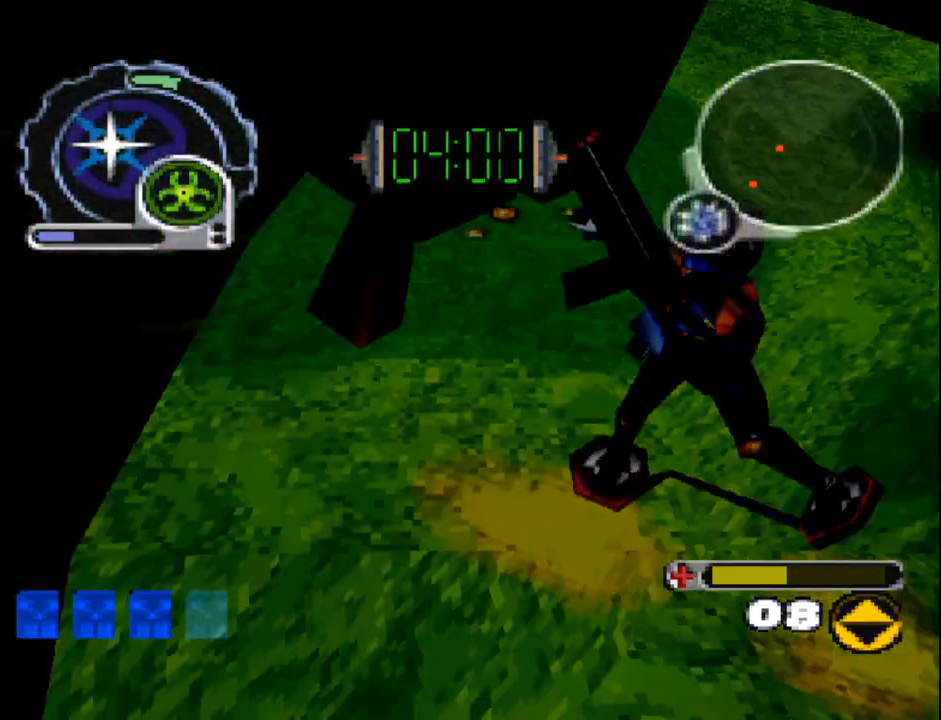
{"buttons": ["SQUARE"], "events": [[217, "DPAD_LEFT", "up"], [233, "DPAD_DOWN", "up"]]}
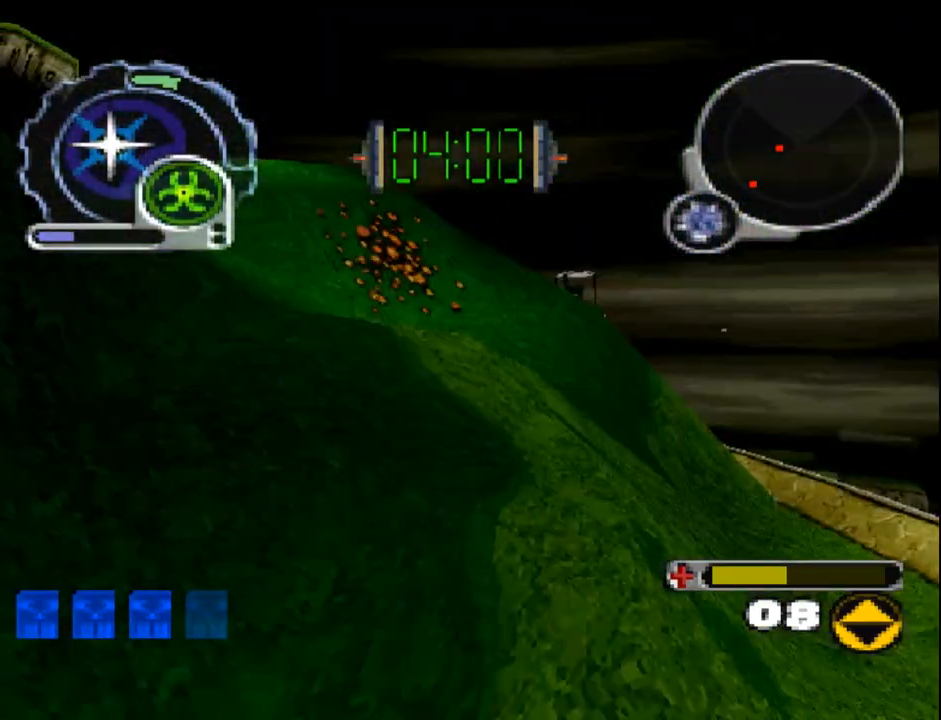
{"buttons": ["SQUARE"], "events": [[17, "CROSS", "down"], [117, "CROSS", "up"], [233, "CROSS", "down"], [300, "CROSS", "up"], [383, "CROSS", "down"], [467, "CROSS", "up"]]}
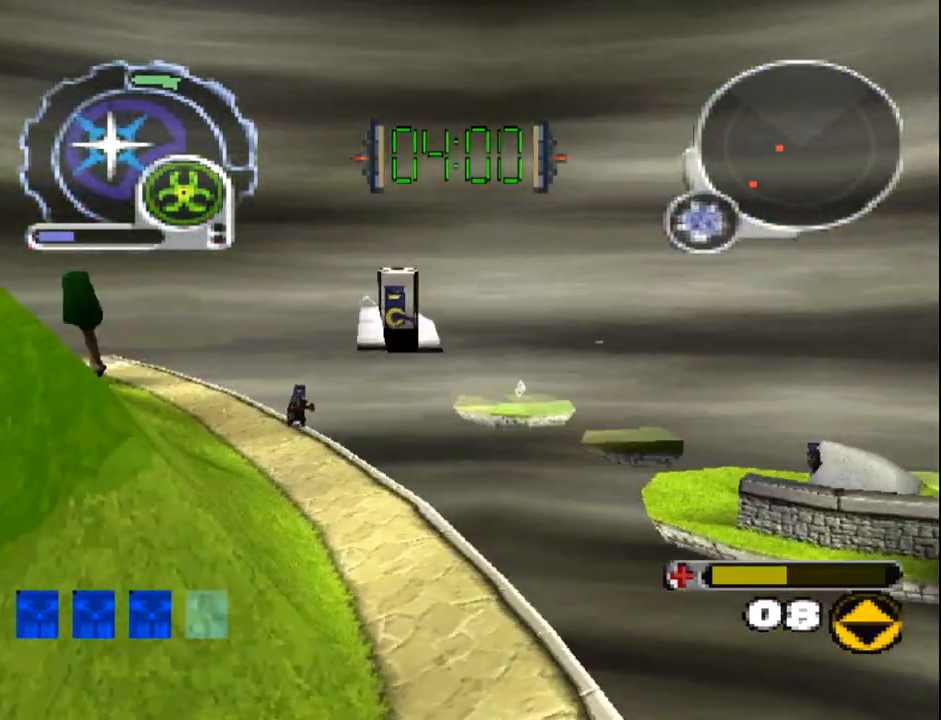
{"buttons": ["SQUARE"], "events": [[50, "CROSS", "down"], [133, "CROSS", "up"], [233, "CROSS", "down"], [300, "CROSS", "up"], [383, "CROSS", "down"], [467, "CROSS", "up"]]}
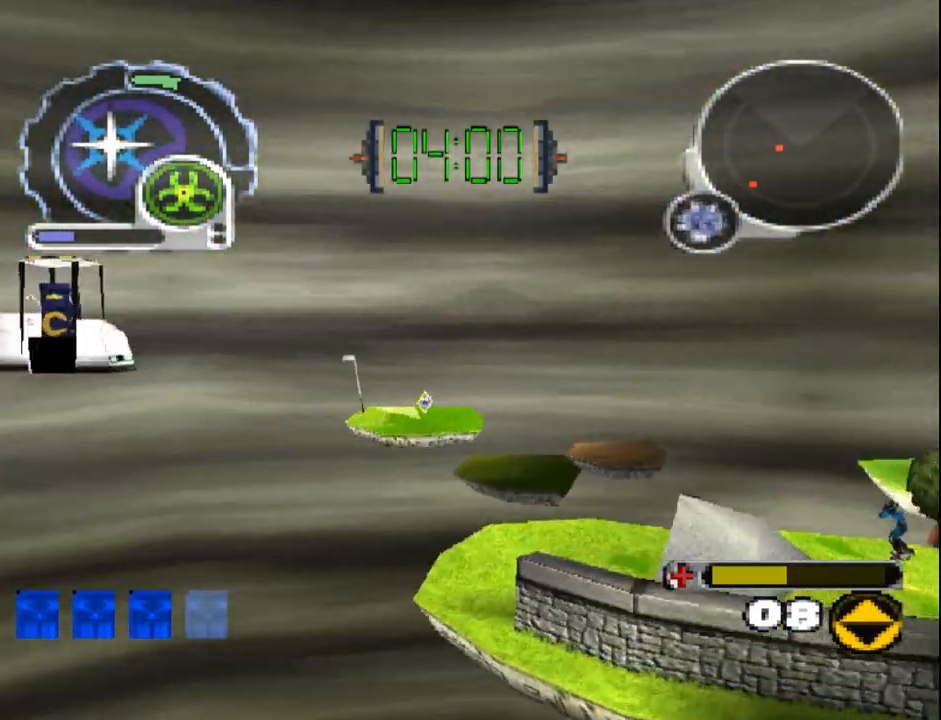
{"buttons": ["CROSS", "SQUARE"], "events": [[67, "CROSS", "down"], [150, "CROSS", "up"], [217, "CROSS", "down"], [333, "CROSS", "up"], [400, "CROSS", "down"]]}
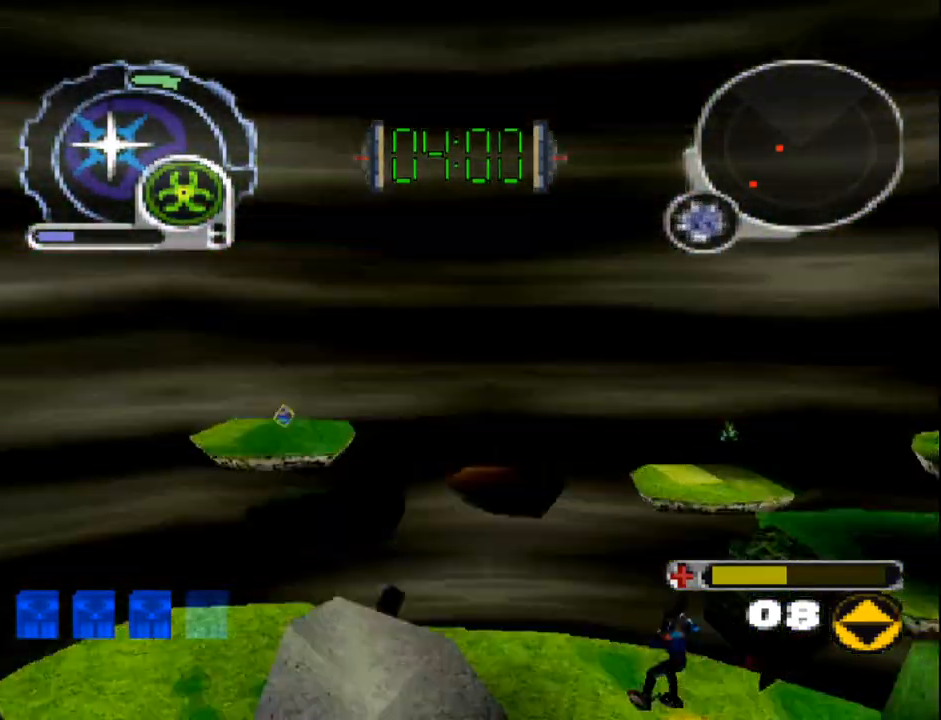
{"buttons": ["SQUARE", "DPAD_DOWN"], "events": [[17, "CROSS", "up"], [250, "DPAD_DOWN", "down"], [283, "DPAD_LEFT", "down"], [433, "DPAD_LEFT", "up"]]}
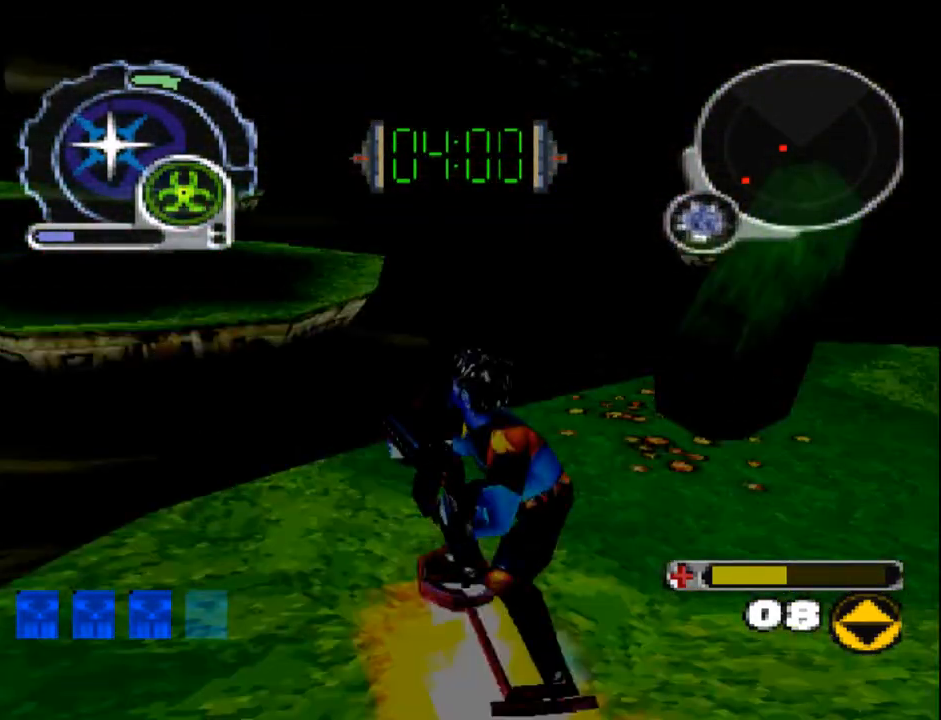
{"buttons": ["SQUARE", "R1", "DPAD_DOWN"], "events": [[133, "DPAD_DOWN", "up"], [217, "R1", "down"], [367, "DPAD_RIGHT", "down"], [417, "DPAD_DOWN", "down"], [450, "DPAD_RIGHT", "up"]]}
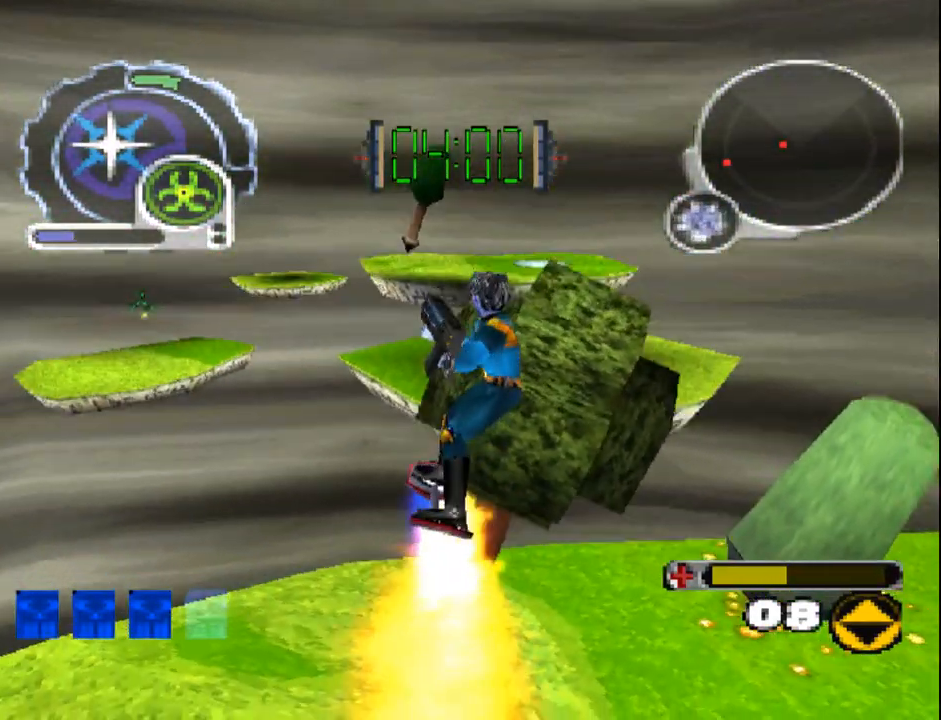
{"buttons": ["SQUARE", "R1", "DPAD_UP", "DPAD_LEFT"], "events": [[117, "R1", "up"], [283, "DPAD_RIGHT", "down"], [350, "DPAD_DOWN", "up"], [350, "DPAD_RIGHT", "up"], [367, "R1", "down"], [483, "DPAD_LEFT", "down"], [483, "DPAD_UP", "down"]]}
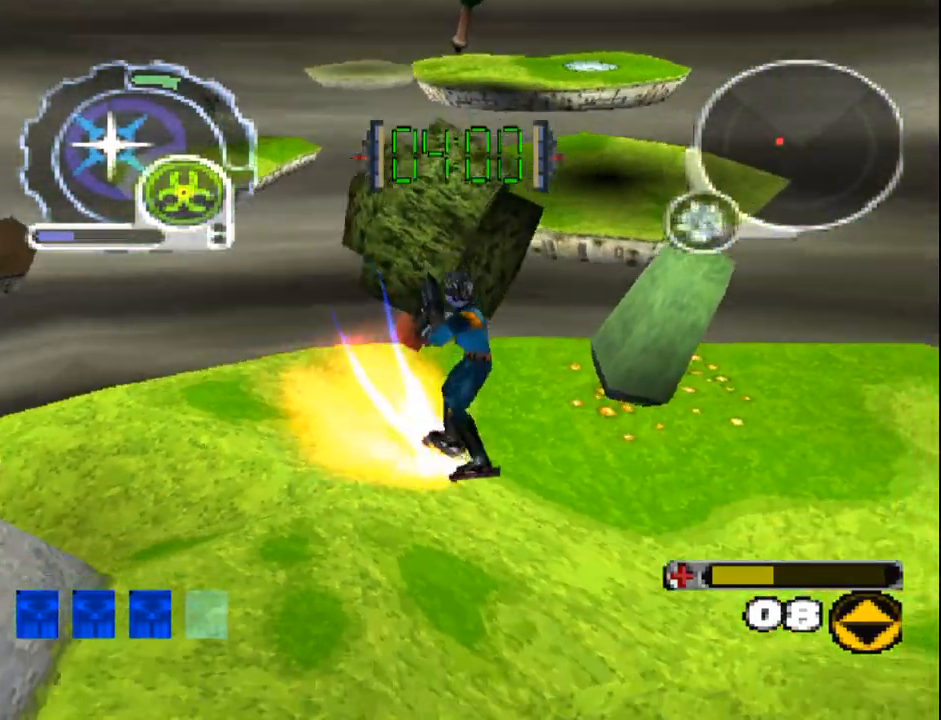
{"buttons": ["SQUARE", "R1"], "events": [[133, "DPAD_LEFT", "up"], [133, "DPAD_UP", "up"], [333, "DPAD_DOWN", "down"], [483, "DPAD_DOWN", "up"]]}
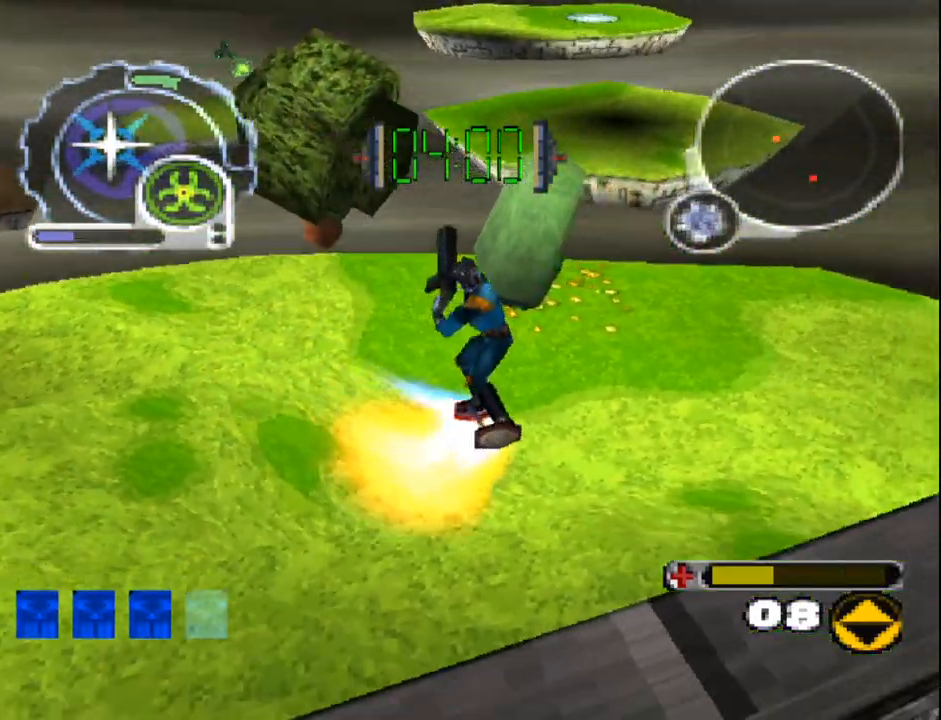
{"buttons": ["SQUARE"], "events": [[117, "R1", "up"]]}
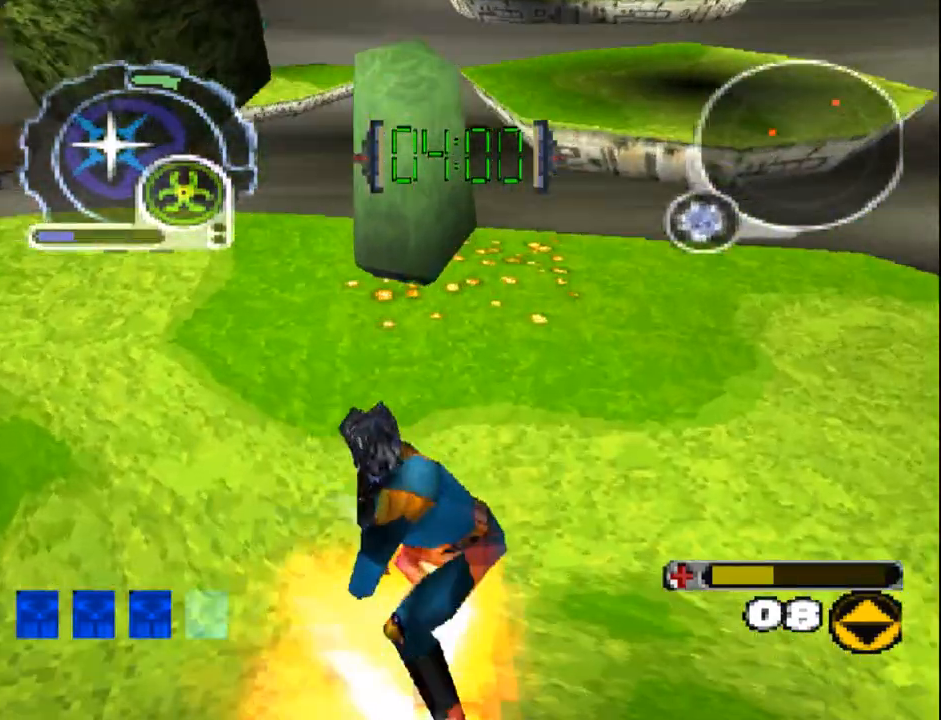
{"buttons": ["SQUARE", "DPAD_UP"], "events": [[83, "DPAD_RIGHT", "down"], [133, "DPAD_UP", "down"], [267, "R1", "down"], [433, "R1", "up"], [450, "DPAD_RIGHT", "up"]]}
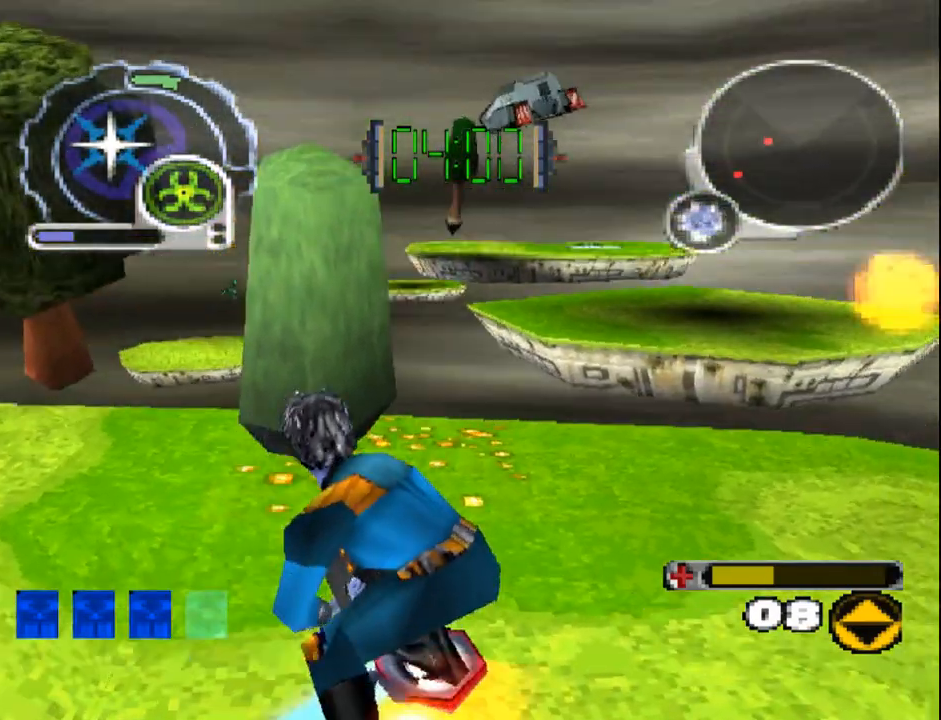
{"buttons": ["DPAD_UP", "DPAD_LEFT"], "events": [[383, "DPAD_LEFT", "down"], [417, "SQUARE", "up"]]}
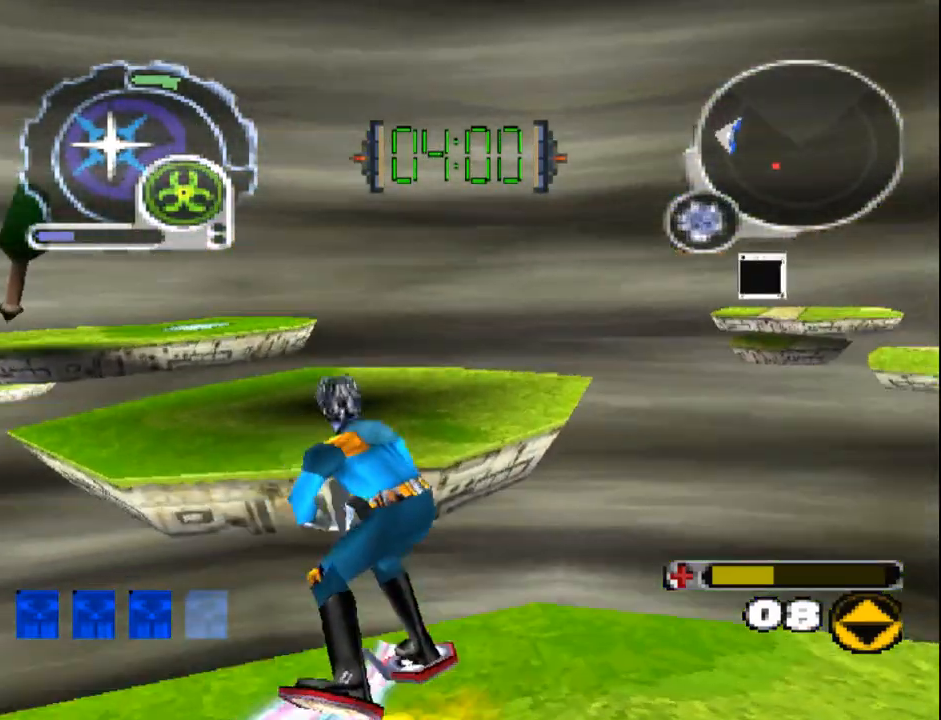
{"buttons": ["DPAD_DOWN"], "events": [[100, "DPAD_UP", "up"], [200, "DPAD_DOWN", "down"], [283, "DPAD_LEFT", "up"]]}
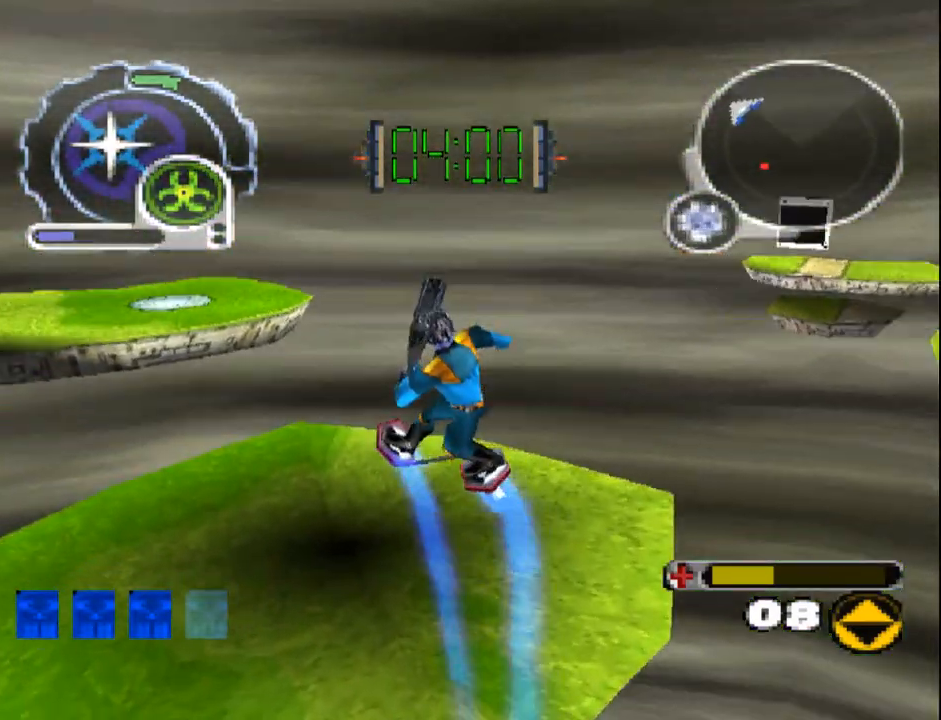
{"buttons": ["SQUARE", "DPAD_DOWN"], "events": [[17, "SQUARE", "down"], [233, "L1", "down"], [383, "L1", "up"]]}
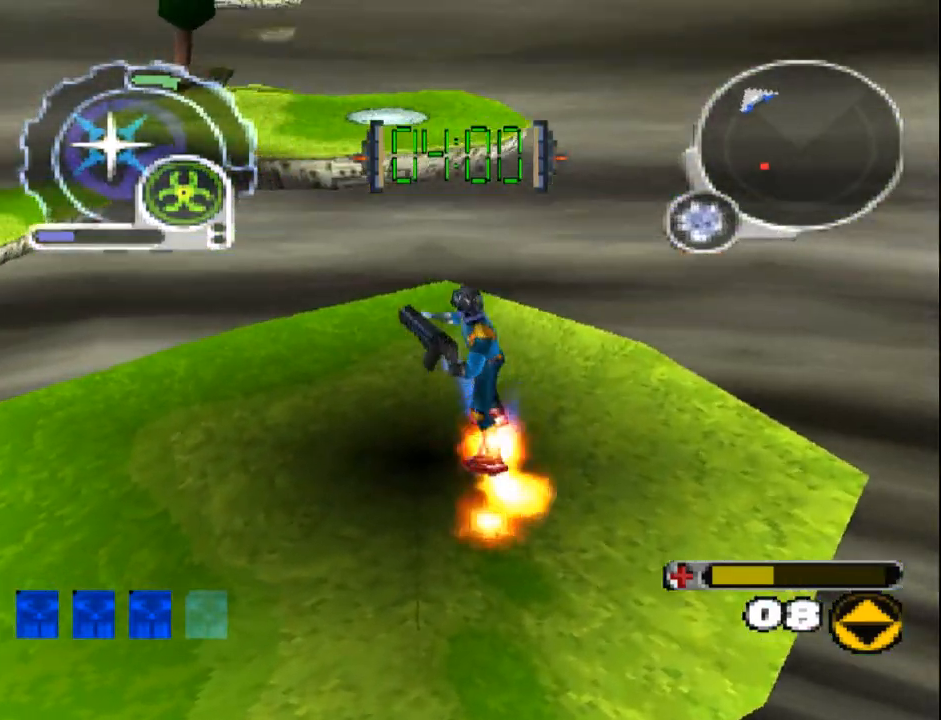
{"buttons": ["SQUARE", "DPAD_UP"], "events": [[17, "DPAD_DOWN", "up"], [250, "DPAD_LEFT", "down"], [250, "DPAD_UP", "down"], [317, "DPAD_LEFT", "up"]]}
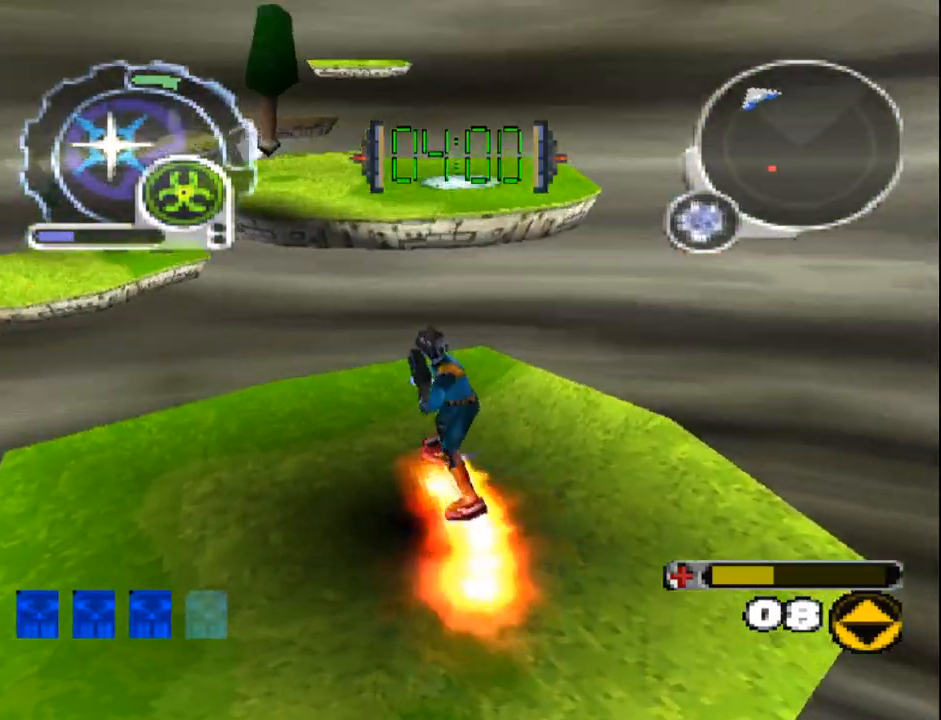
{"buttons": ["R1", "DPAD_UP"], "events": [[317, "R1", "down"], [333, "SQUARE", "up"]]}
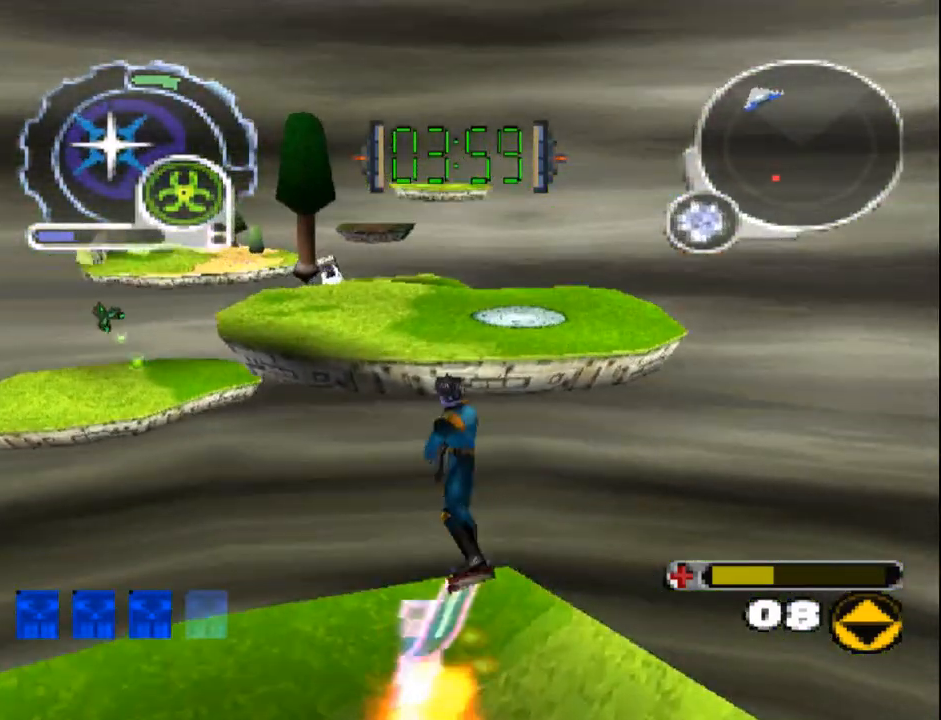
{"buttons": ["SQUARE"], "events": [[33, "R1", "up"], [317, "DPAD_LEFT", "down"], [450, "DPAD_LEFT", "up"], [483, "SQUARE", "down"], [500, "DPAD_UP", "up"]]}
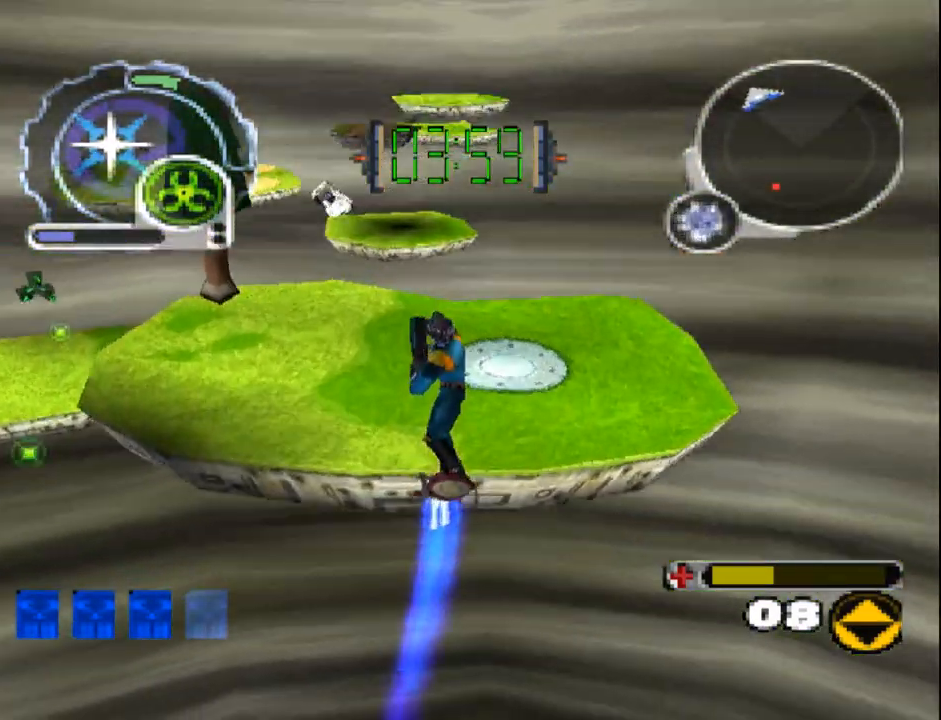
{"buttons": ["SQUARE", "DPAD_DOWN", "DPAD_LEFT"], "events": [[50, "DPAD_DOWN", "down"], [283, "R1", "down"], [450, "DPAD_LEFT", "down"], [467, "R1", "up"]]}
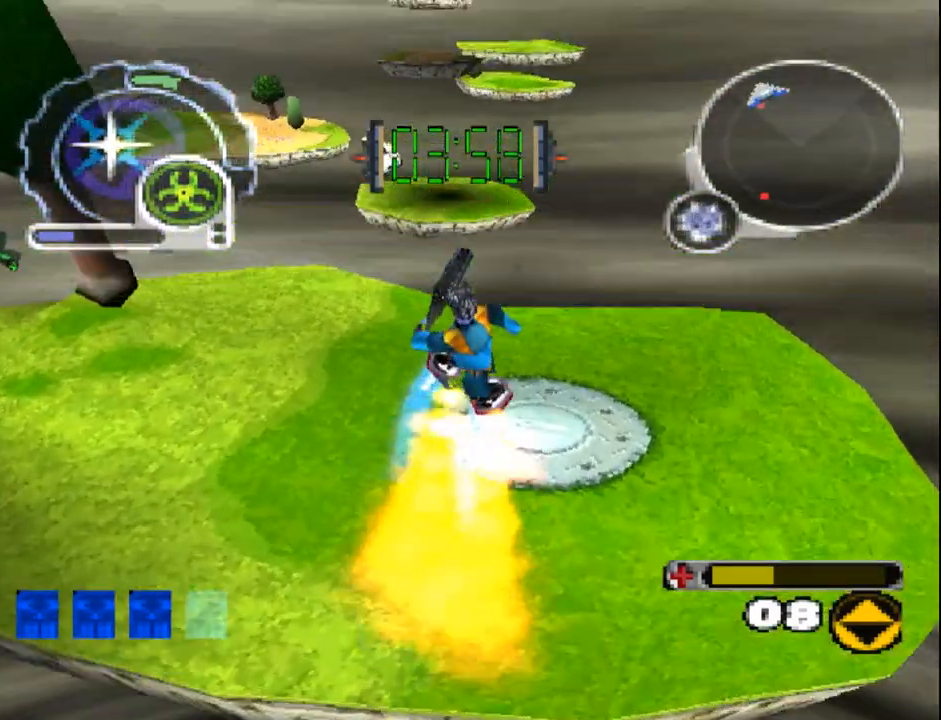
{"buttons": ["SQUARE", "DPAD_UP", "DPAD_LEFT"], "events": [[50, "DPAD_LEFT", "up"], [183, "DPAD_DOWN", "up"], [500, "DPAD_LEFT", "down"], [500, "DPAD_UP", "down"]]}
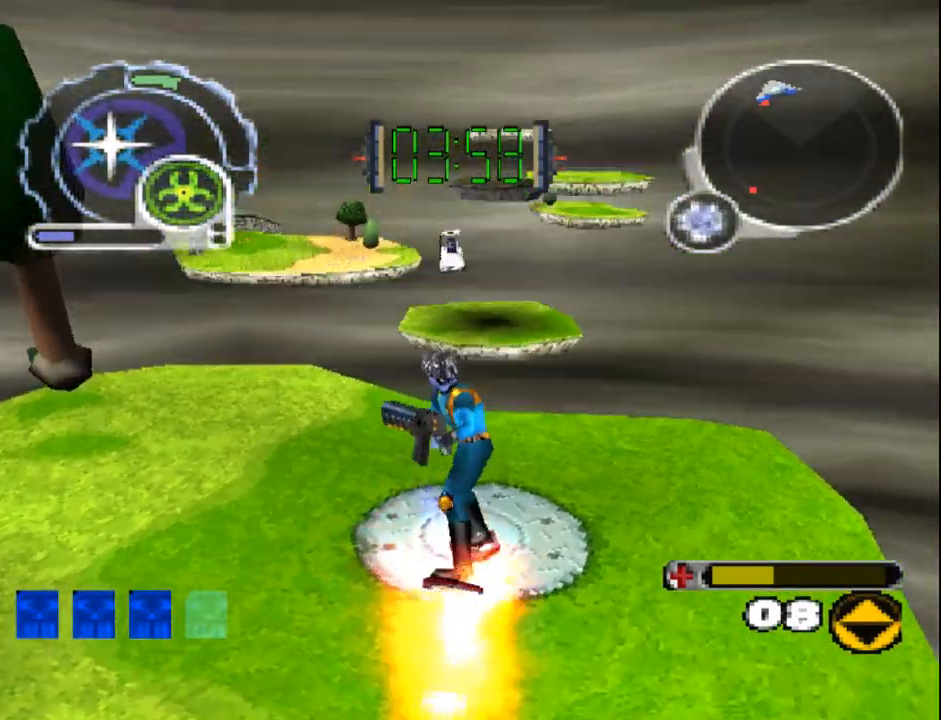
{"buttons": ["SQUARE", "DPAD_UP"], "events": [[167, "DPAD_LEFT", "up"]]}
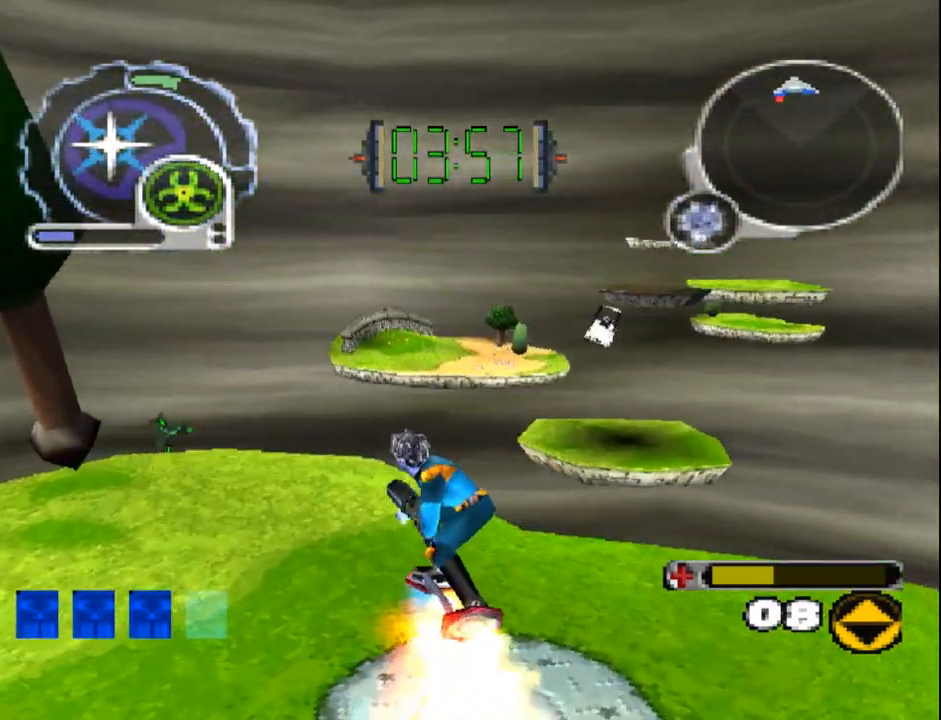
{"buttons": ["R1", "R2", "DPAD_UP", "DPAD_RIGHT"], "events": [[17, "R1", "down"], [183, "DPAD_RIGHT", "down"], [250, "SQUARE", "up"], [500, "R2", "down"]]}
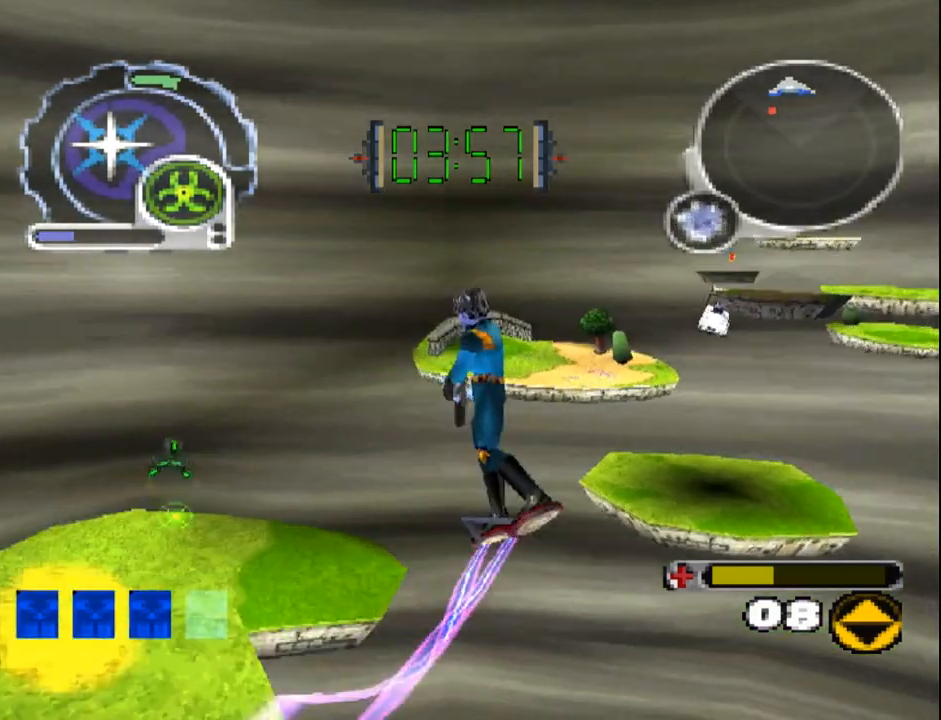
{"buttons": ["DPAD_UP", "DPAD_LEFT"], "events": [[17, "DPAD_RIGHT", "up"], [183, "DPAD_LEFT", "down"], [217, "DPAD_LEFT", "up"], [233, "R1", "up"], [233, "R2", "up"], [433, "DPAD_LEFT", "down"]]}
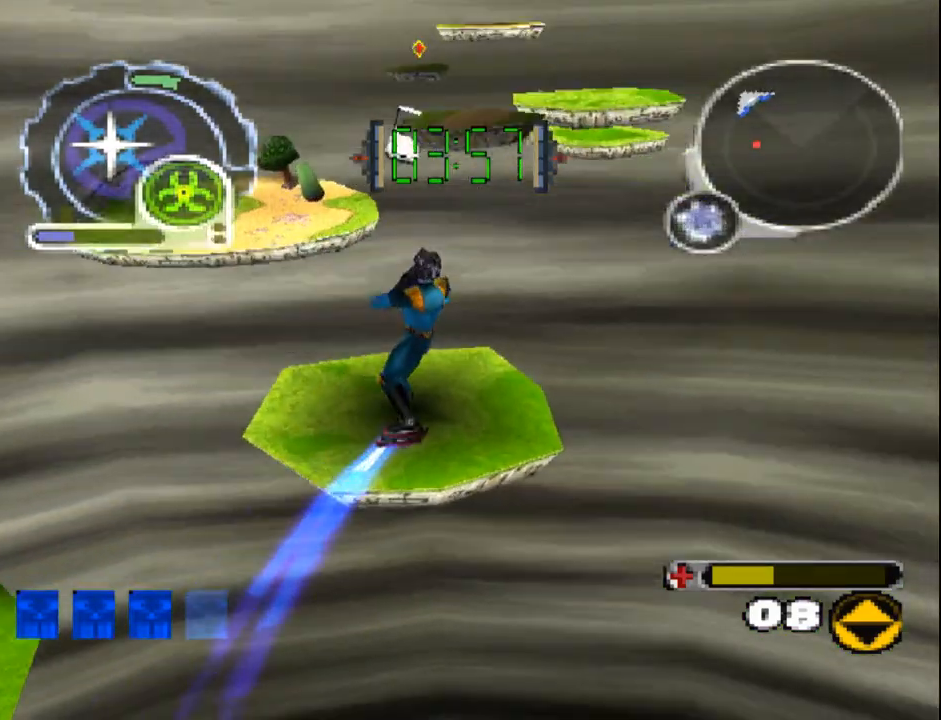
{"buttons": ["DPAD_DOWN", "DPAD_LEFT"], "events": [[83, "DPAD_UP", "up"], [283, "DPAD_DOWN", "down"]]}
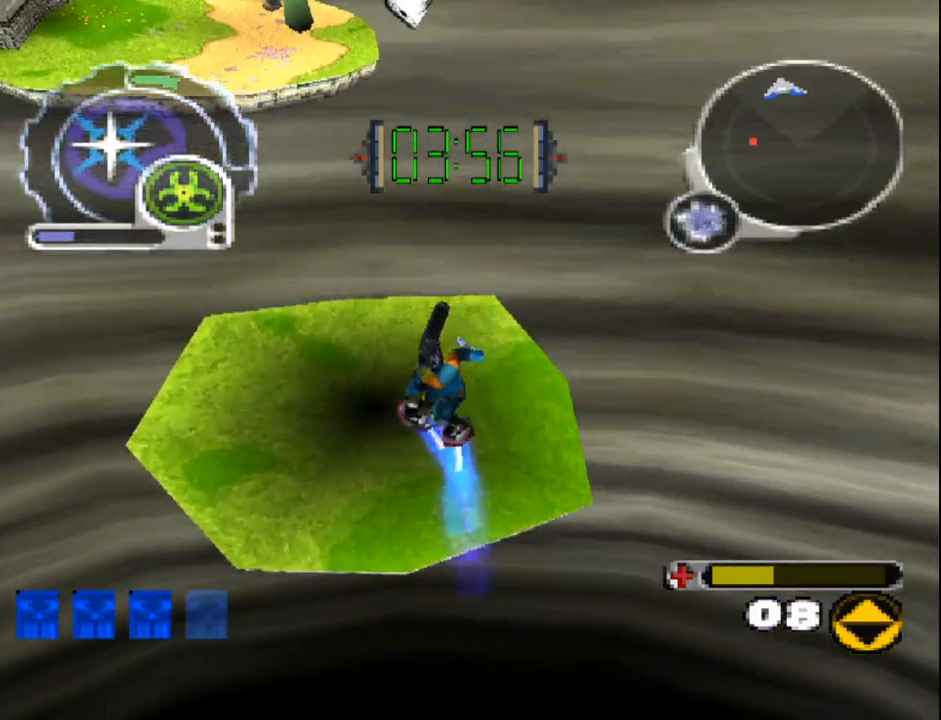
{"buttons": [], "events": [[233, "DPAD_DOWN", "up"], [433, "DPAD_LEFT", "up"]]}
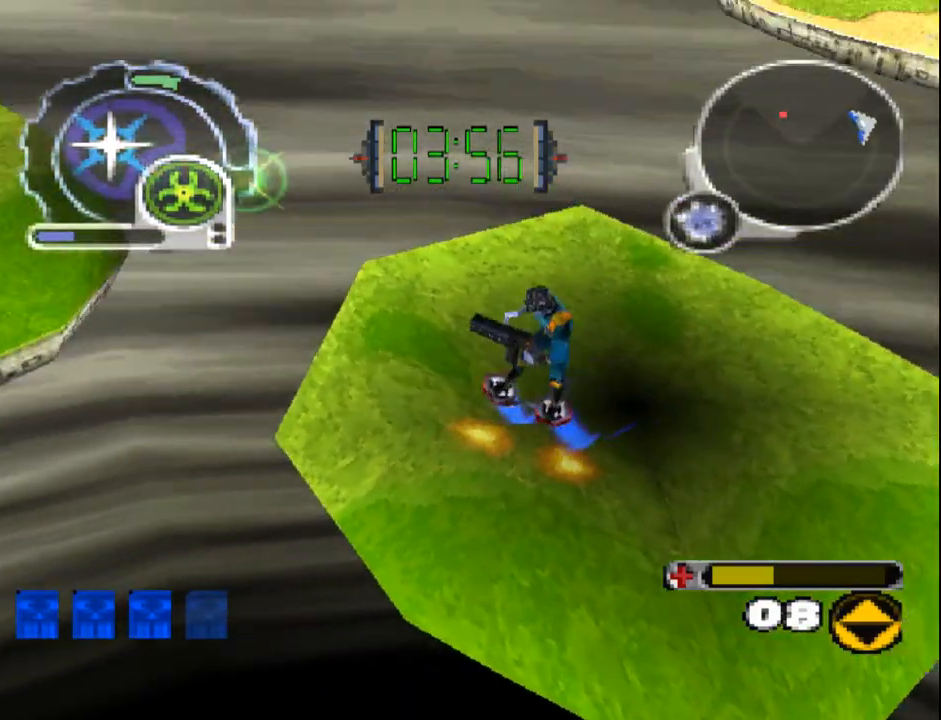
{"buttons": [], "events": [[283, "DPAD_RIGHT", "down"], [317, "CIRCLE", "down"], [400, "CIRCLE", "up"], [450, "DPAD_RIGHT", "up"]]}